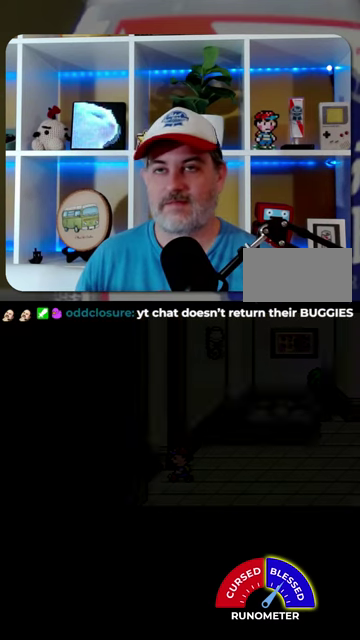
Gameplay with a controller (Nintendo layout); each line is a JSON object with the inputs held at the frame after it. "events" lists button and stick changes between this image and that frame as [ms after this image, input, new state], when the widget could be followed in between. Not read: L1 L3 R1 R3.
{"buttons": ["DPAD_DOWN", "DPAD_RIGHT"], "events": [[100, "DPAD_DOWN", "down"]]}
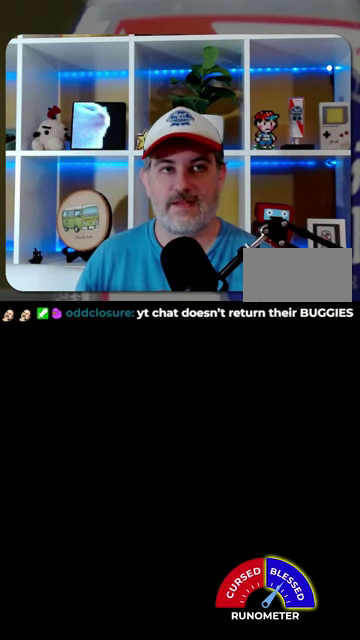
{"buttons": ["DPAD_DOWN", "DPAD_RIGHT"], "events": []}
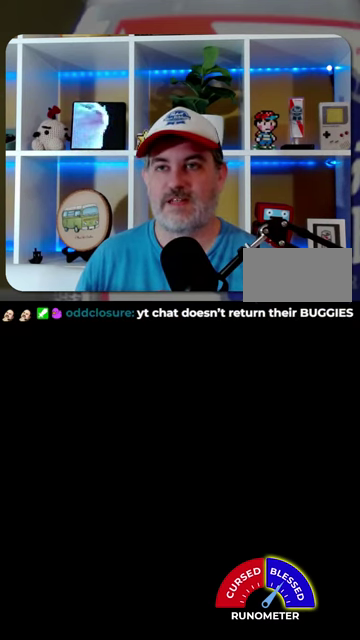
{"buttons": ["DPAD_RIGHT"], "events": [[400, "DPAD_DOWN", "up"]]}
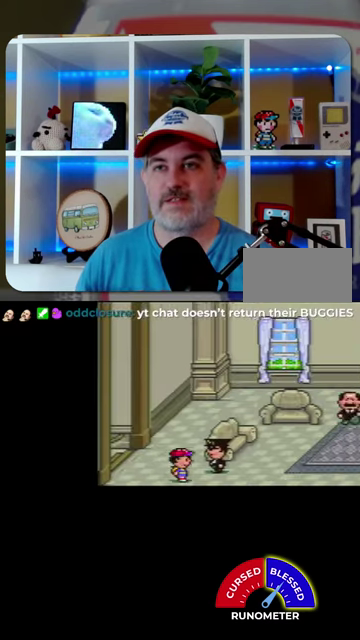
{"buttons": ["DPAD_RIGHT"], "events": [[334, "DPAD_DOWN", "down"], [467, "DPAD_DOWN", "up"]]}
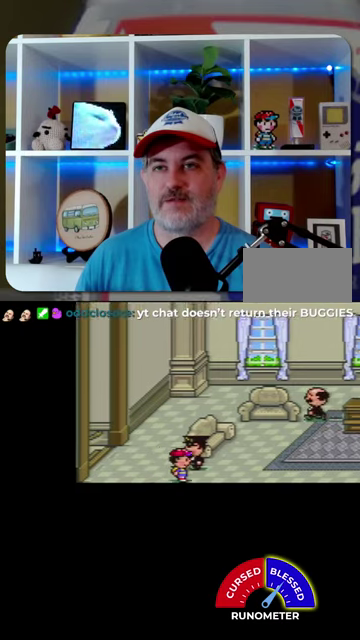
{"buttons": ["DPAD_RIGHT"], "events": []}
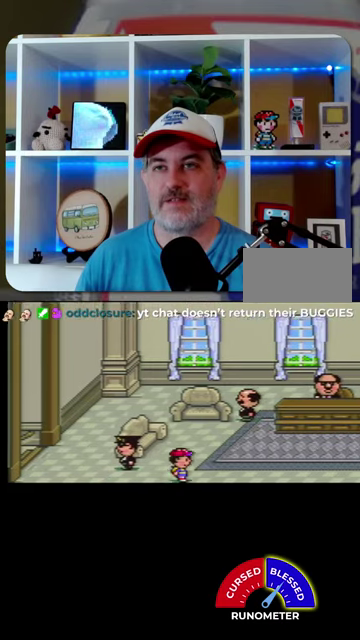
{"buttons": ["DPAD_RIGHT"], "events": []}
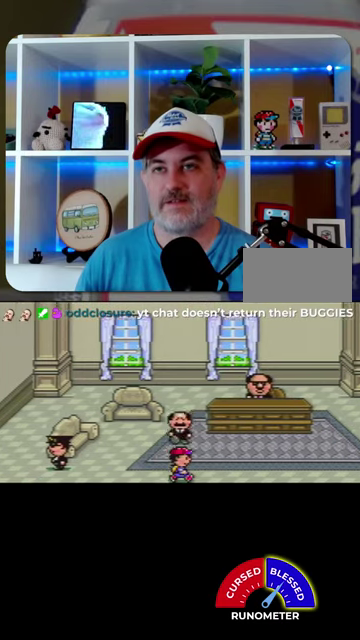
{"buttons": ["DPAD_UP", "DPAD_RIGHT"], "events": [[100, "DPAD_UP", "down"], [234, "DPAD_UP", "up"], [500, "DPAD_UP", "down"]]}
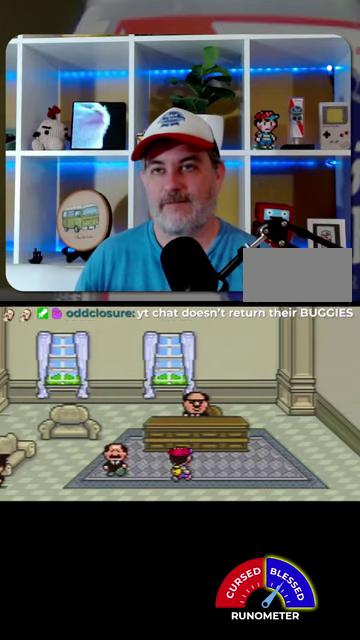
{"buttons": ["A"], "events": [[100, "DPAD_RIGHT", "up"], [300, "DPAD_RIGHT", "down"], [367, "A", "down"], [367, "DPAD_RIGHT", "up"], [400, "DPAD_UP", "up"]]}
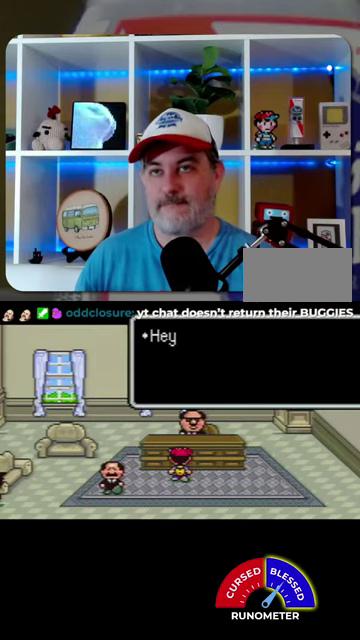
{"buttons": [], "events": [[100, "A", "up"], [167, "A", "down"], [234, "A", "up"], [300, "A", "down"], [367, "A", "up"], [434, "A", "down"], [500, "A", "up"]]}
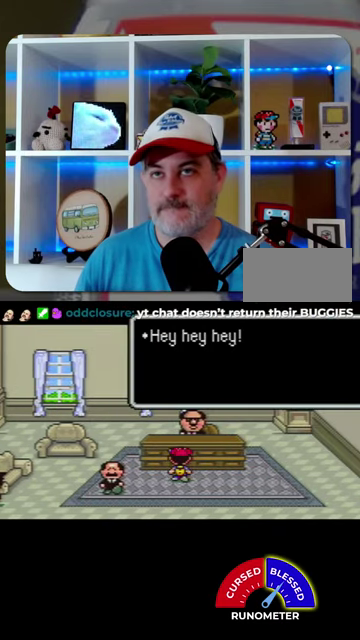
{"buttons": ["A"], "events": [[67, "A", "down"], [134, "A", "up"], [200, "A", "down"], [267, "A", "up"], [334, "A", "down"]]}
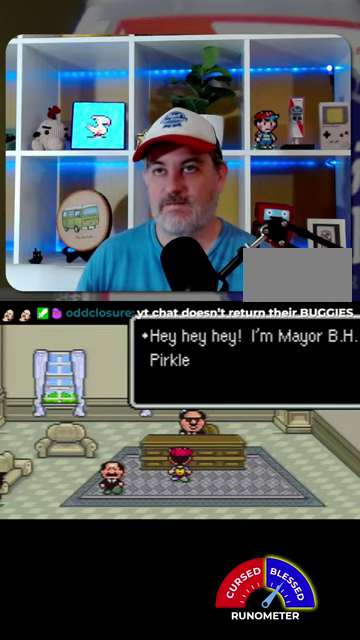
{"buttons": [], "events": [[34, "A", "up"], [400, "A", "down"], [467, "A", "up"]]}
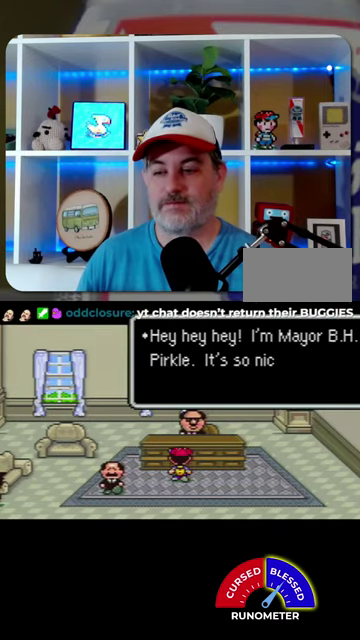
{"buttons": [], "events": [[34, "A", "down"], [100, "A", "up"], [167, "A", "down"], [234, "A", "up"], [300, "A", "down"], [367, "A", "up"], [434, "A", "down"], [500, "A", "up"]]}
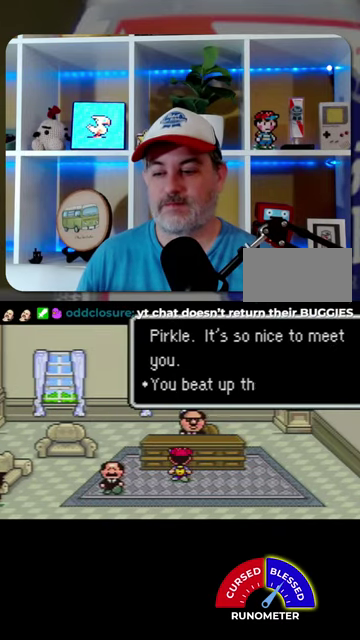
{"buttons": ["A"], "events": [[67, "A", "down"], [134, "A", "up"], [200, "A", "down"], [267, "A", "up"], [367, "A", "down"], [434, "A", "up"], [500, "A", "down"]]}
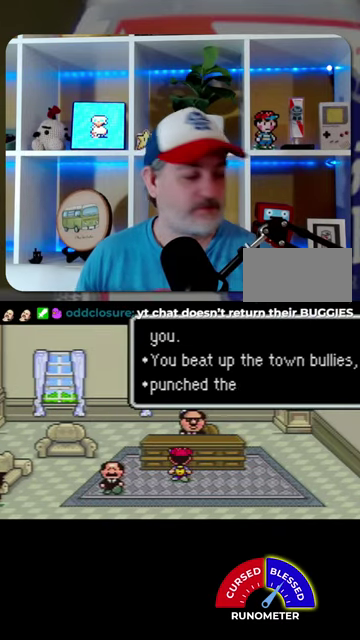
{"buttons": [], "events": [[67, "A", "up"], [134, "A", "down"], [200, "A", "up"], [434, "A", "down"], [500, "A", "up"]]}
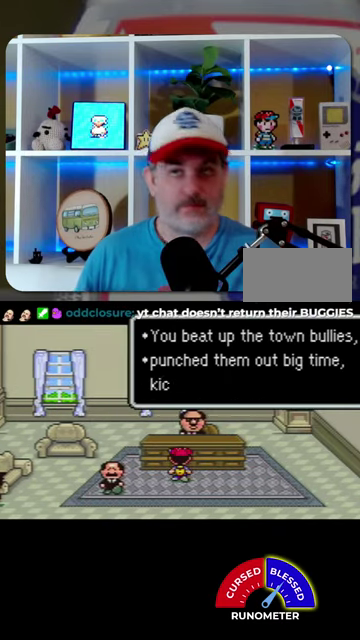
{"buttons": ["A"], "events": [[67, "A", "down"], [134, "A", "up"], [367, "A", "down"], [434, "A", "up"], [500, "A", "down"]]}
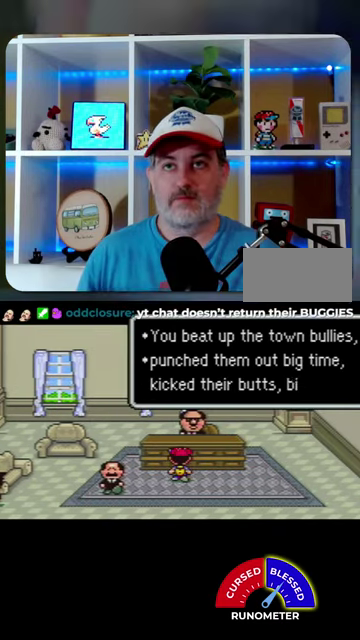
{"buttons": [], "events": [[67, "A", "up"], [300, "A", "down"], [367, "A", "up"], [434, "A", "down"], [500, "A", "up"]]}
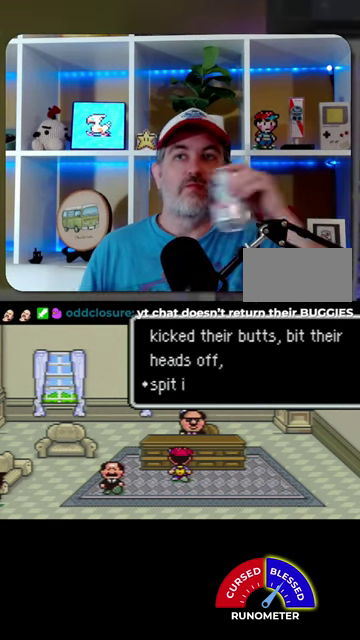
{"buttons": [], "events": [[100, "A", "down"], [167, "A", "up"], [234, "A", "down"], [300, "A", "up"], [400, "A", "down"], [467, "A", "up"]]}
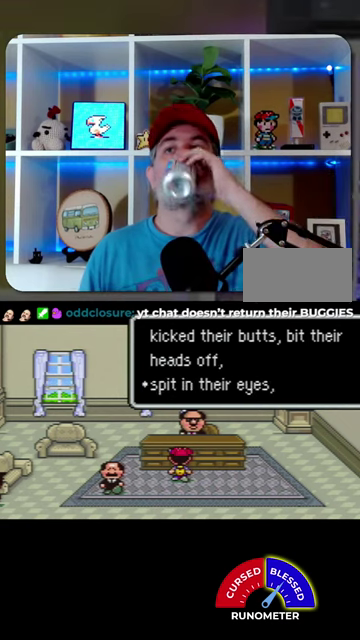
{"buttons": ["A"], "events": [[34, "A", "down"], [100, "A", "up"], [200, "A", "down"], [267, "A", "up"], [334, "A", "down"], [400, "A", "up"], [500, "A", "down"]]}
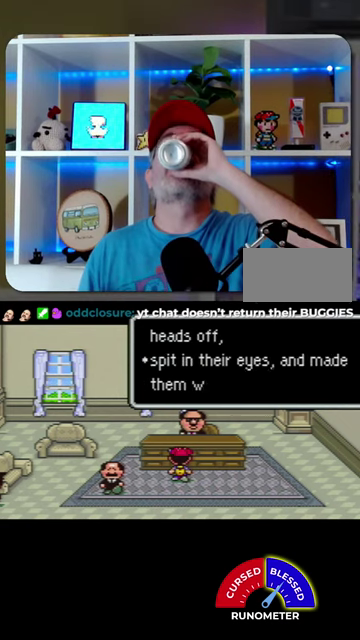
{"buttons": [], "events": [[67, "A", "up"], [134, "A", "down"], [200, "A", "up"], [267, "A", "down"], [367, "A", "up"], [434, "A", "down"], [500, "A", "up"]]}
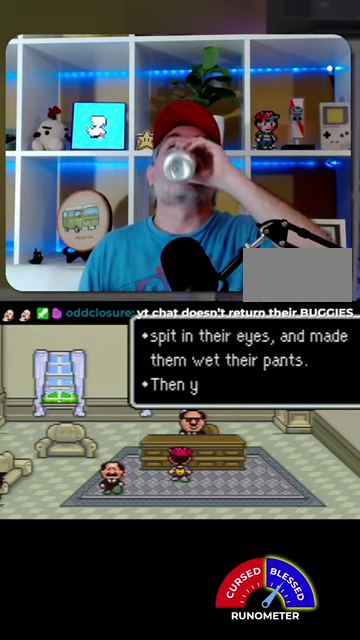
{"buttons": [], "events": [[67, "A", "down"], [134, "A", "up"], [234, "A", "down"], [300, "A", "up"]]}
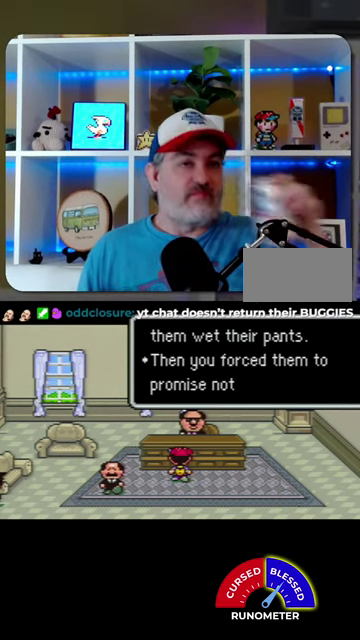
{"buttons": ["A"], "events": [[34, "A", "down"], [100, "A", "up"], [200, "A", "down"], [267, "A", "up"], [334, "A", "down"], [400, "A", "up"], [500, "A", "down"]]}
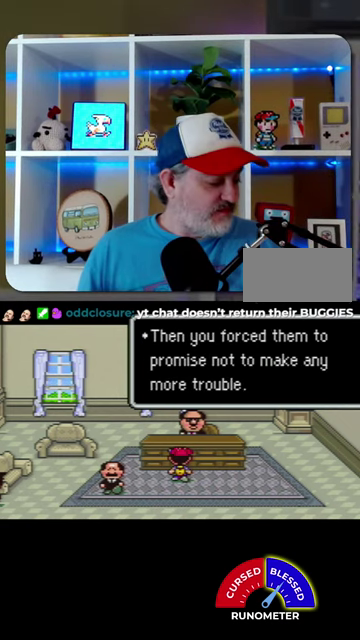
{"buttons": ["A"], "events": [[67, "A", "up"], [134, "A", "down"], [200, "A", "up"], [434, "A", "down"]]}
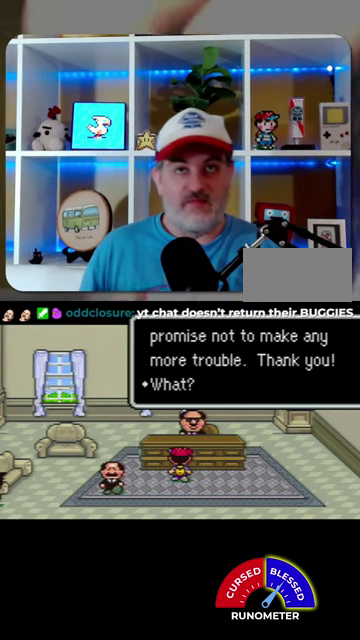
{"buttons": [], "events": [[34, "A", "up"], [100, "A", "down"], [167, "A", "up"], [234, "A", "down"], [334, "A", "up"], [400, "A", "down"], [467, "A", "up"]]}
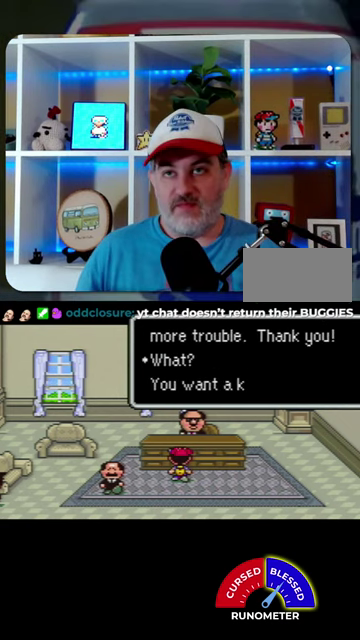
{"buttons": ["A"], "events": [[200, "A", "down"], [267, "A", "up"], [367, "A", "down"], [434, "A", "up"], [500, "A", "down"]]}
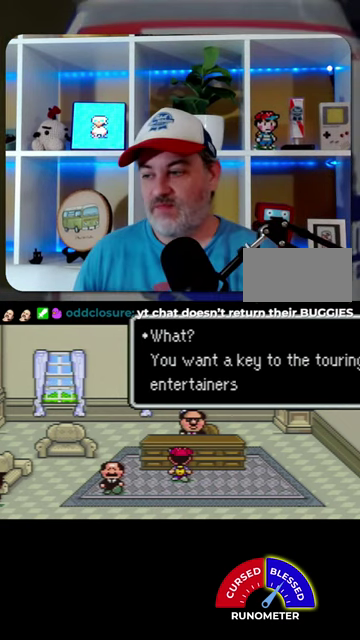
{"buttons": ["A"], "events": [[67, "A", "up"], [467, "A", "down"]]}
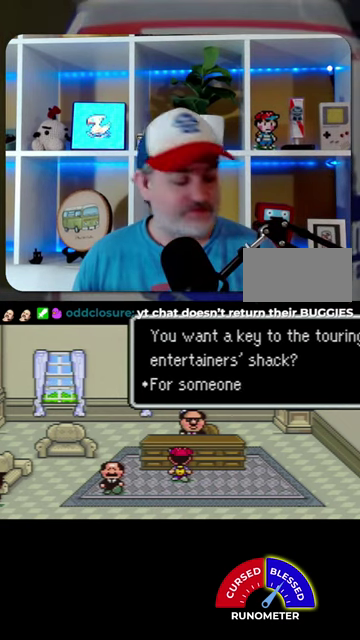
{"buttons": [], "events": [[34, "A", "up"], [100, "A", "down"], [167, "A", "up"], [234, "A", "down"], [334, "A", "up"], [400, "A", "down"], [467, "A", "up"]]}
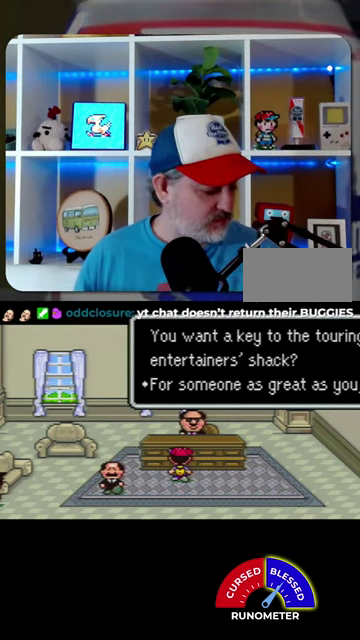
{"buttons": ["A"], "events": [[67, "A", "down"], [134, "A", "up"], [200, "A", "down"], [300, "A", "up"], [367, "A", "down"], [434, "A", "up"], [500, "A", "down"]]}
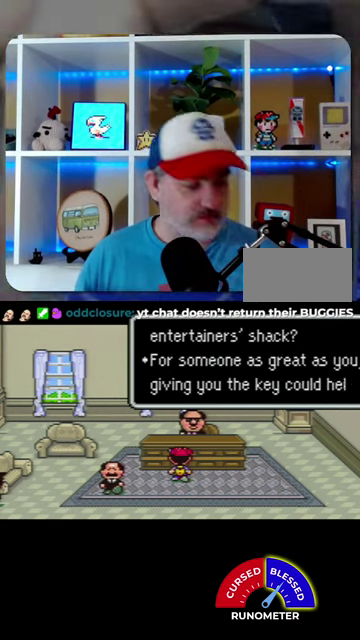
{"buttons": [], "events": [[67, "A", "up"], [167, "A", "down"], [234, "A", "up"], [367, "A", "down"], [434, "A", "up"]]}
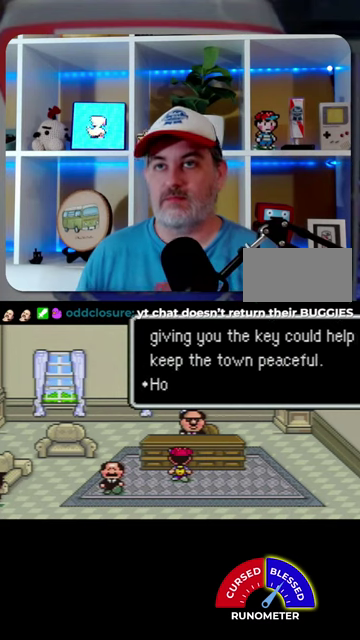
{"buttons": ["A"], "events": [[167, "A", "down"], [234, "A", "up"], [300, "A", "down"], [367, "A", "up"], [467, "A", "down"]]}
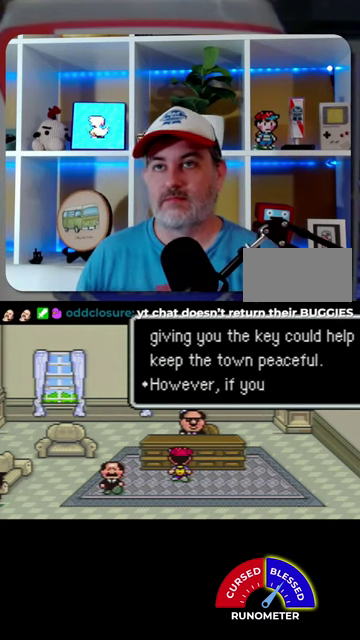
{"buttons": [], "events": [[34, "A", "up"], [134, "A", "down"], [200, "A", "up"], [400, "A", "down"], [467, "A", "up"]]}